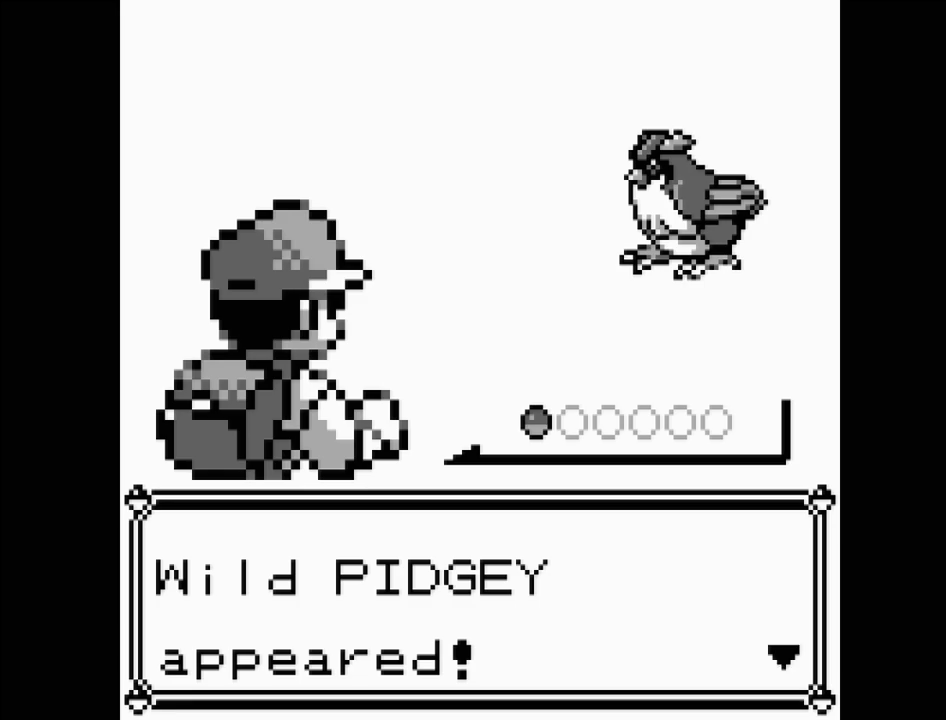
Gameplay with a controller (Nintendo layout); each line is a JSON object with the inputs held at the frame after it. "events" lists button and stick changes between this image and that frame as [ms after this image, input, new state], when the widget could be followed in between. Not read: L3 R3.
{"buttons": [], "events": [[100, "A", "down"], [233, "A", "up"]]}
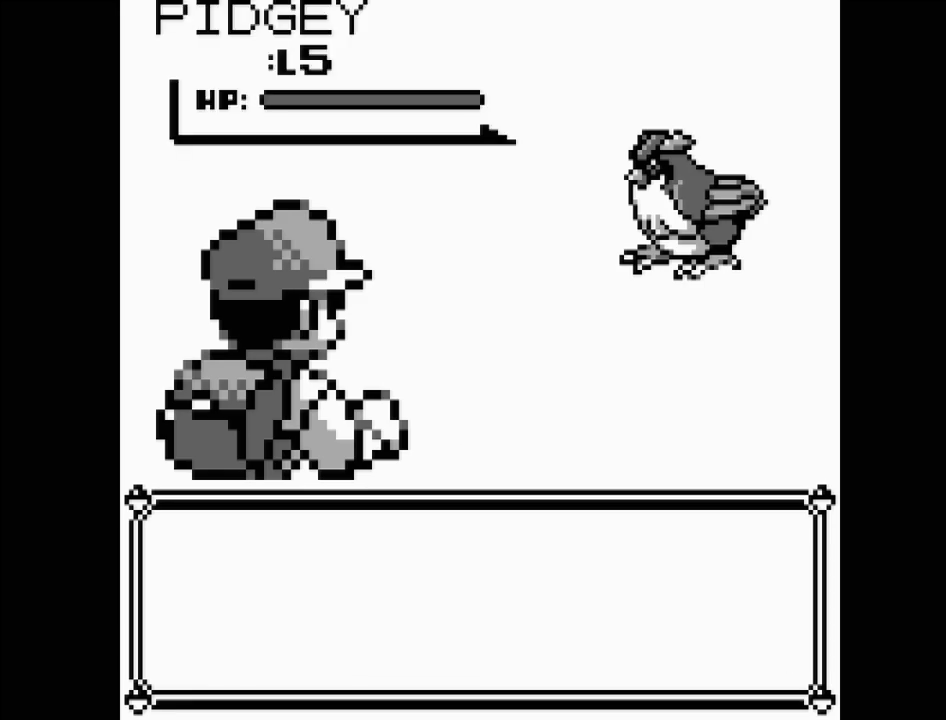
{"buttons": [], "events": []}
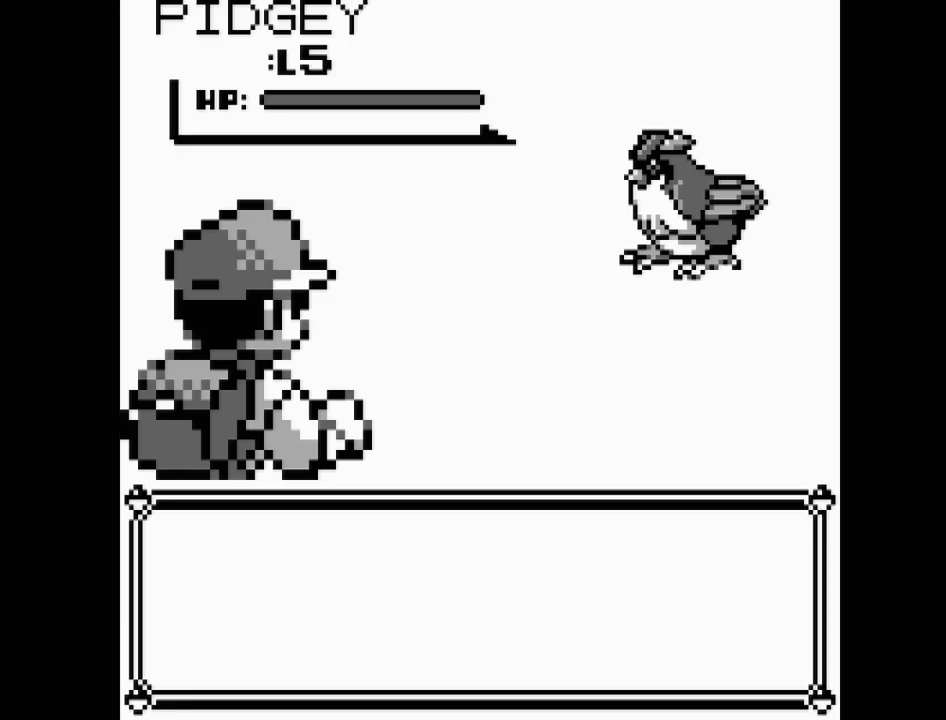
{"buttons": [], "events": []}
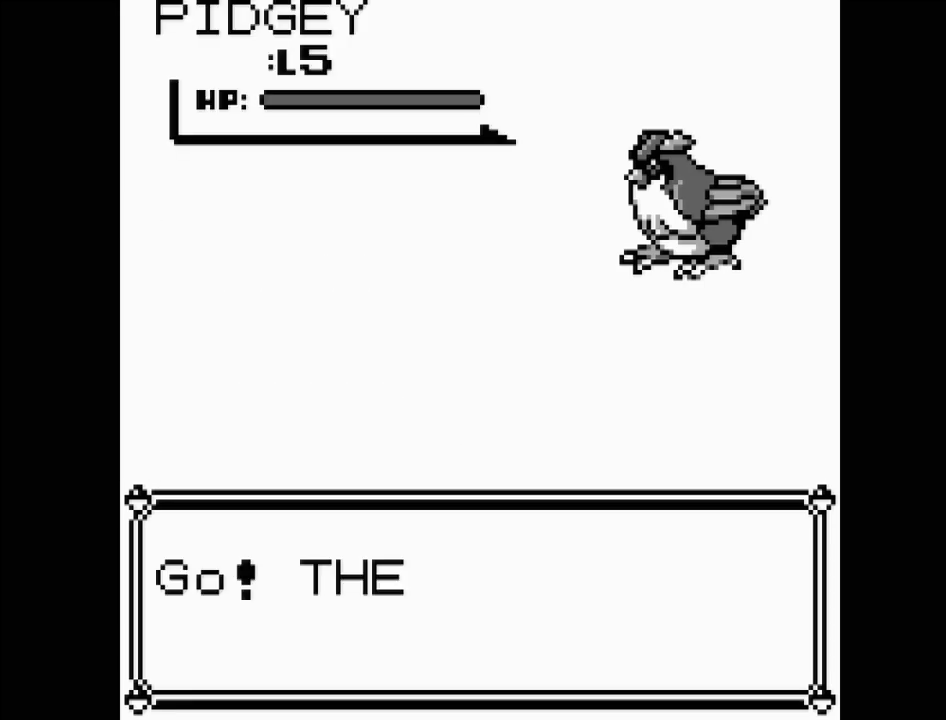
{"buttons": [], "events": []}
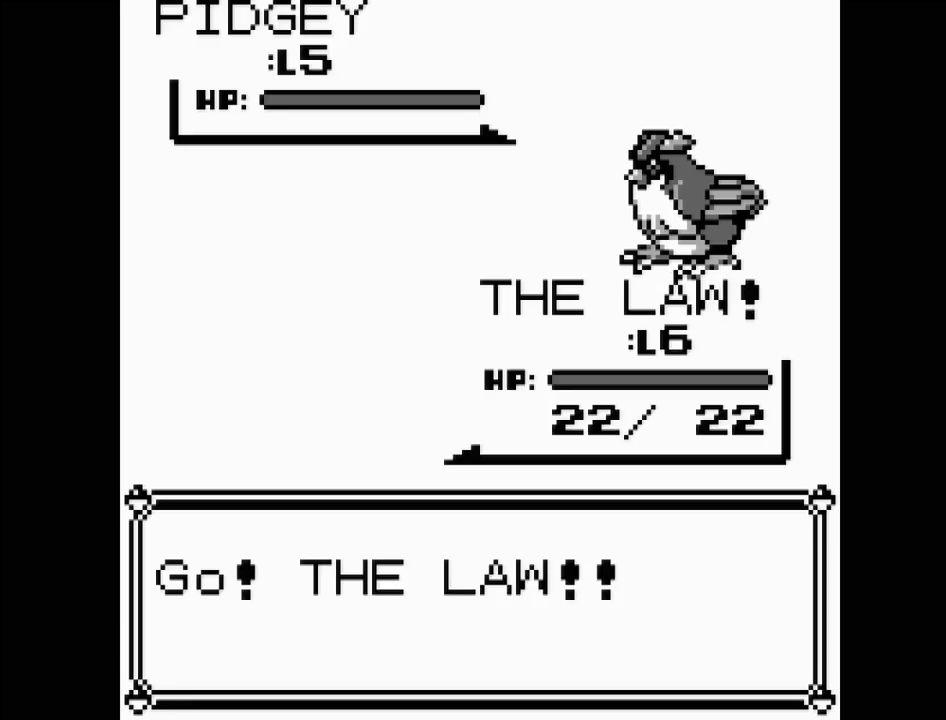
{"buttons": [], "events": []}
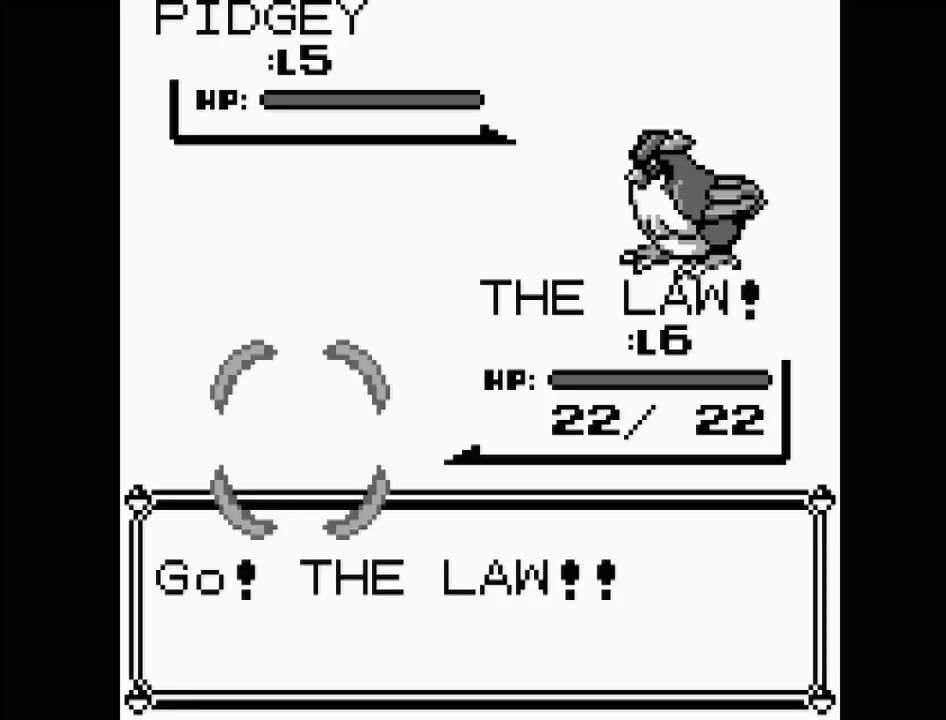
{"buttons": [], "events": []}
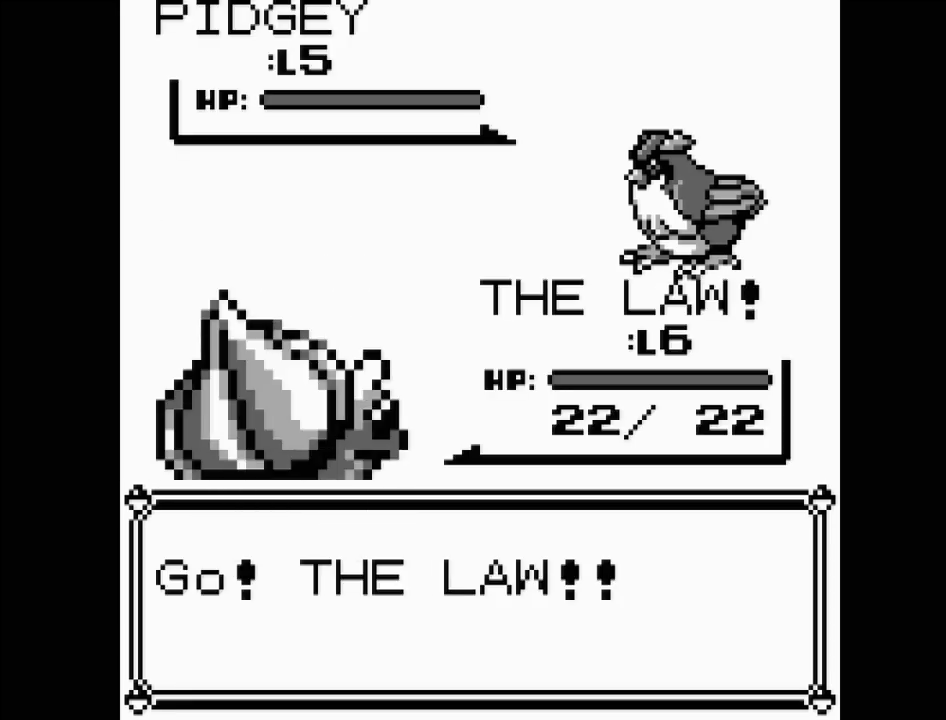
{"buttons": [], "events": []}
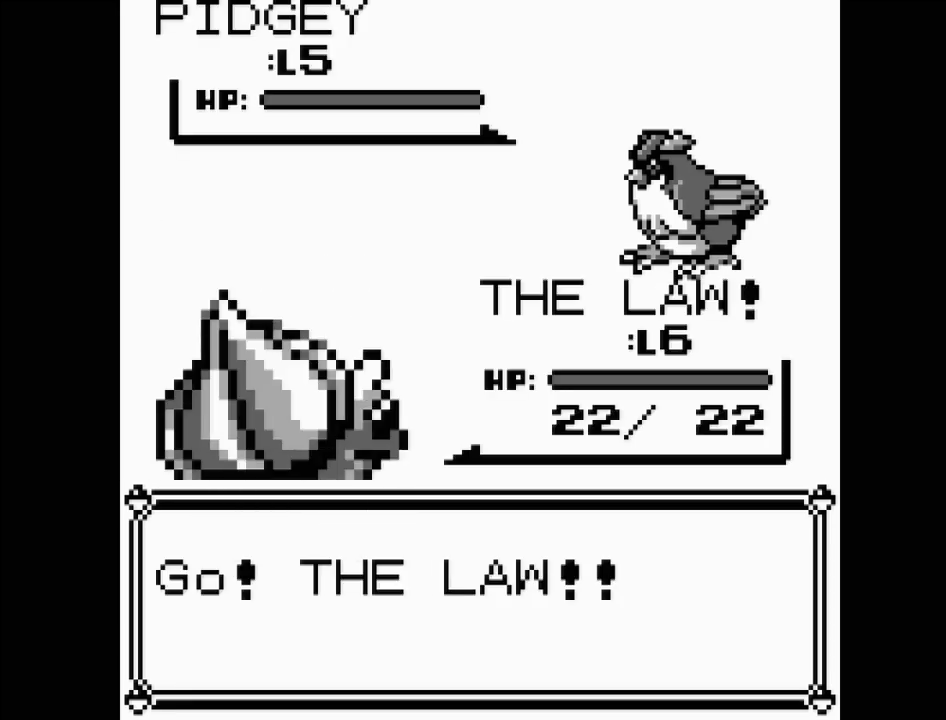
{"buttons": [], "events": []}
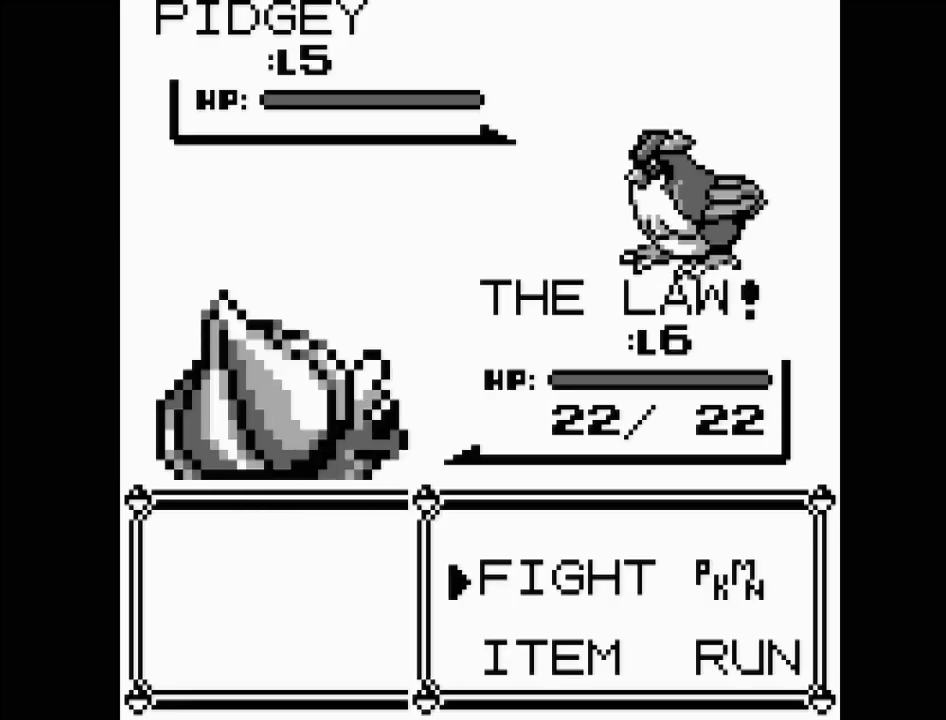
{"buttons": [], "events": []}
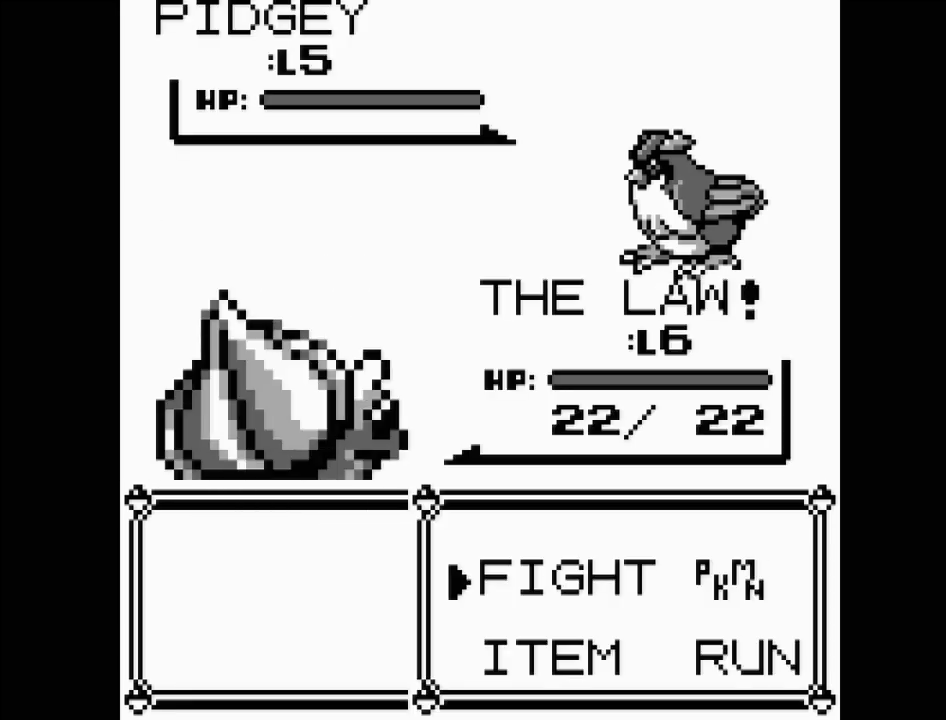
{"buttons": [], "events": [[217, "DPAD_RIGHT", "down"], [350, "DPAD_RIGHT", "up"]]}
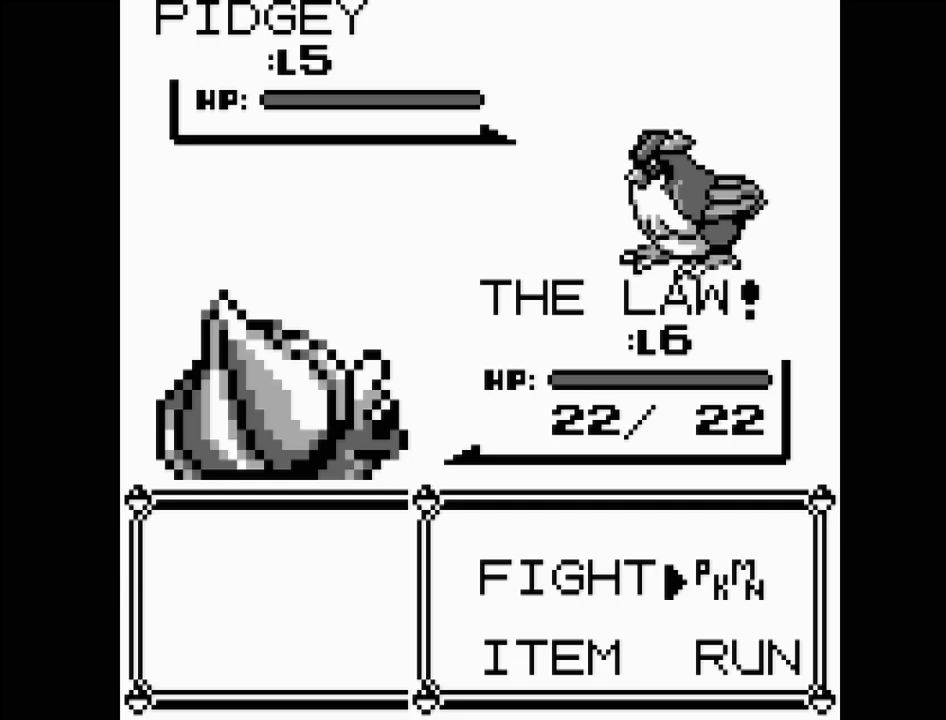
{"buttons": [], "events": [[33, "DPAD_LEFT", "down"], [133, "DPAD_LEFT", "up"]]}
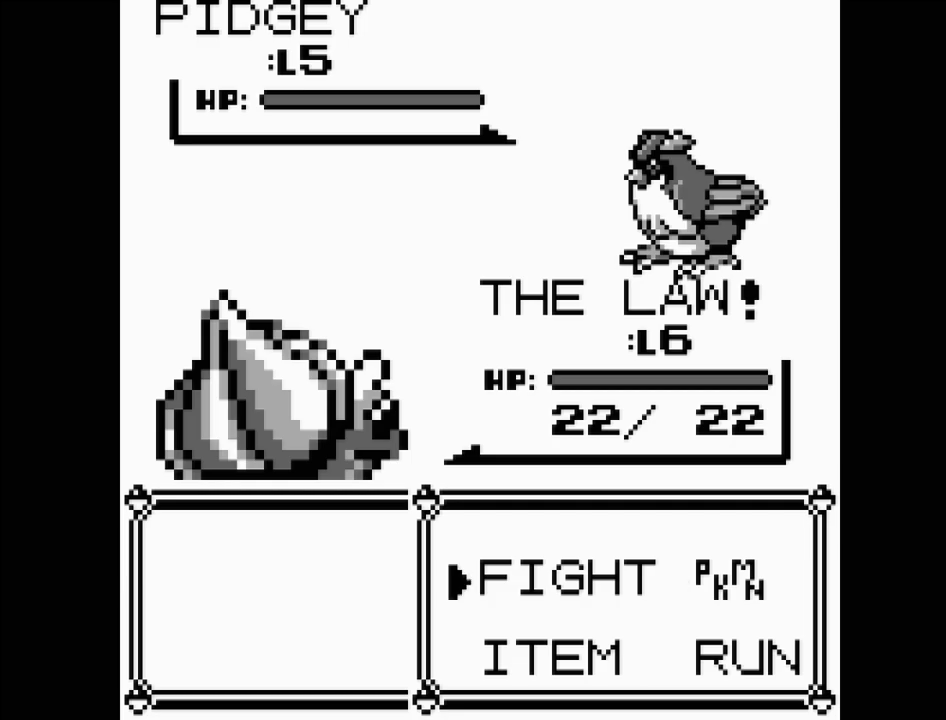
{"buttons": [], "events": [[83, "A", "down"], [233, "A", "up"]]}
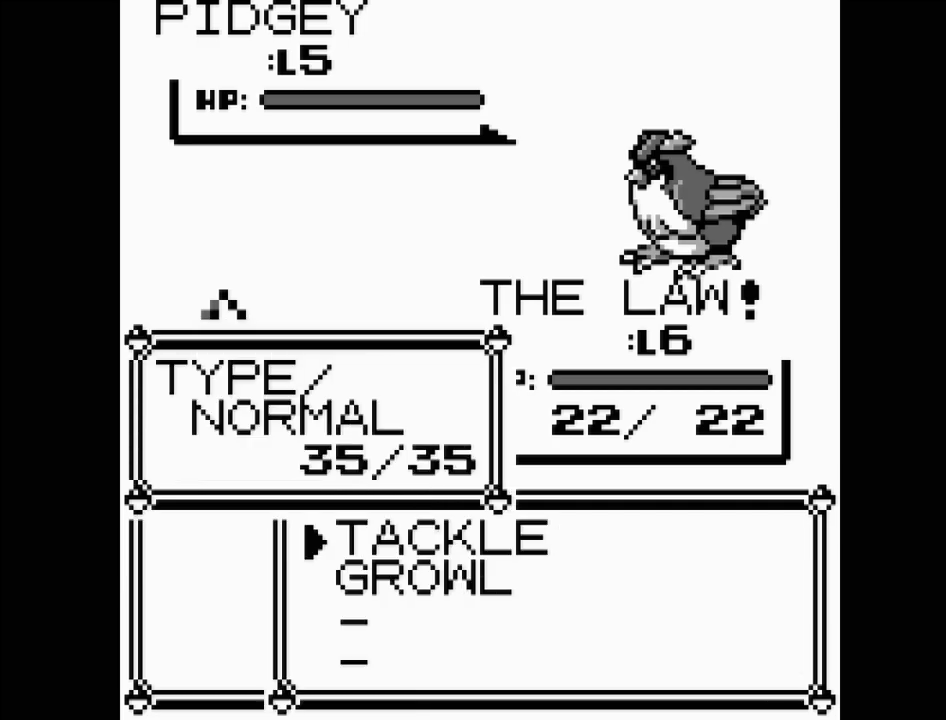
{"buttons": ["DPAD_DOWN"], "events": [[433, "DPAD_DOWN", "down"]]}
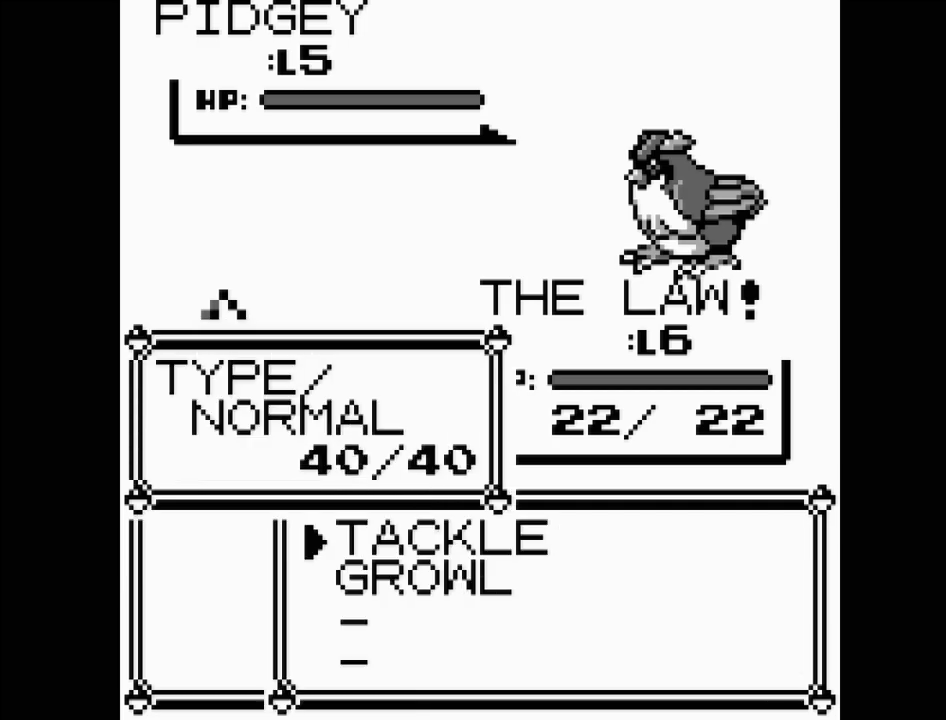
{"buttons": ["A"], "events": [[33, "DPAD_DOWN", "up"], [200, "DPAD_UP", "down"], [283, "DPAD_UP", "up"], [433, "A", "down"]]}
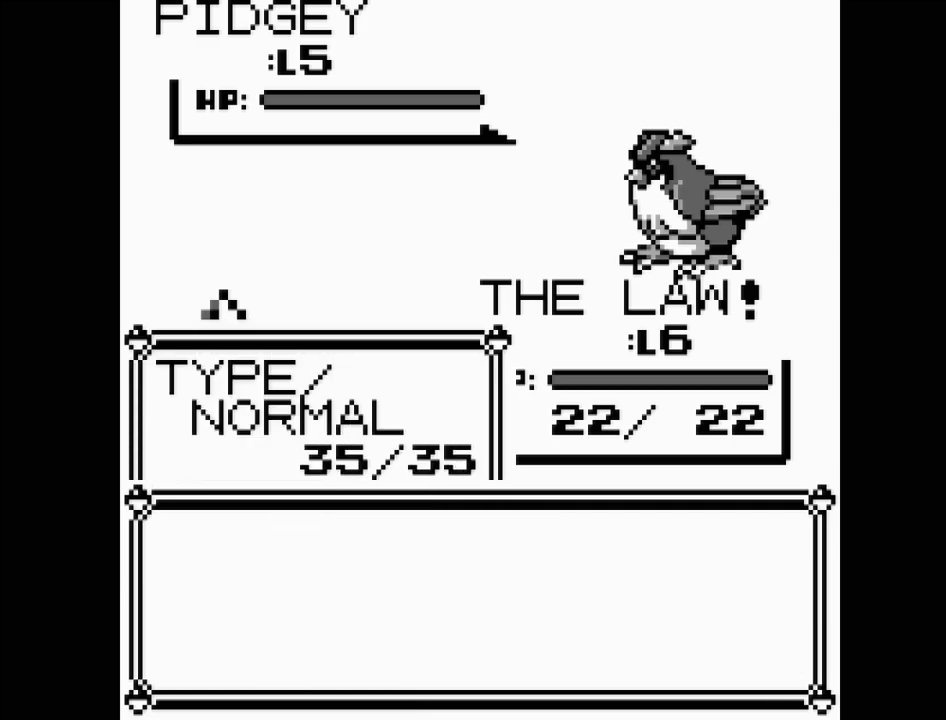
{"buttons": [], "events": [[50, "A", "up"]]}